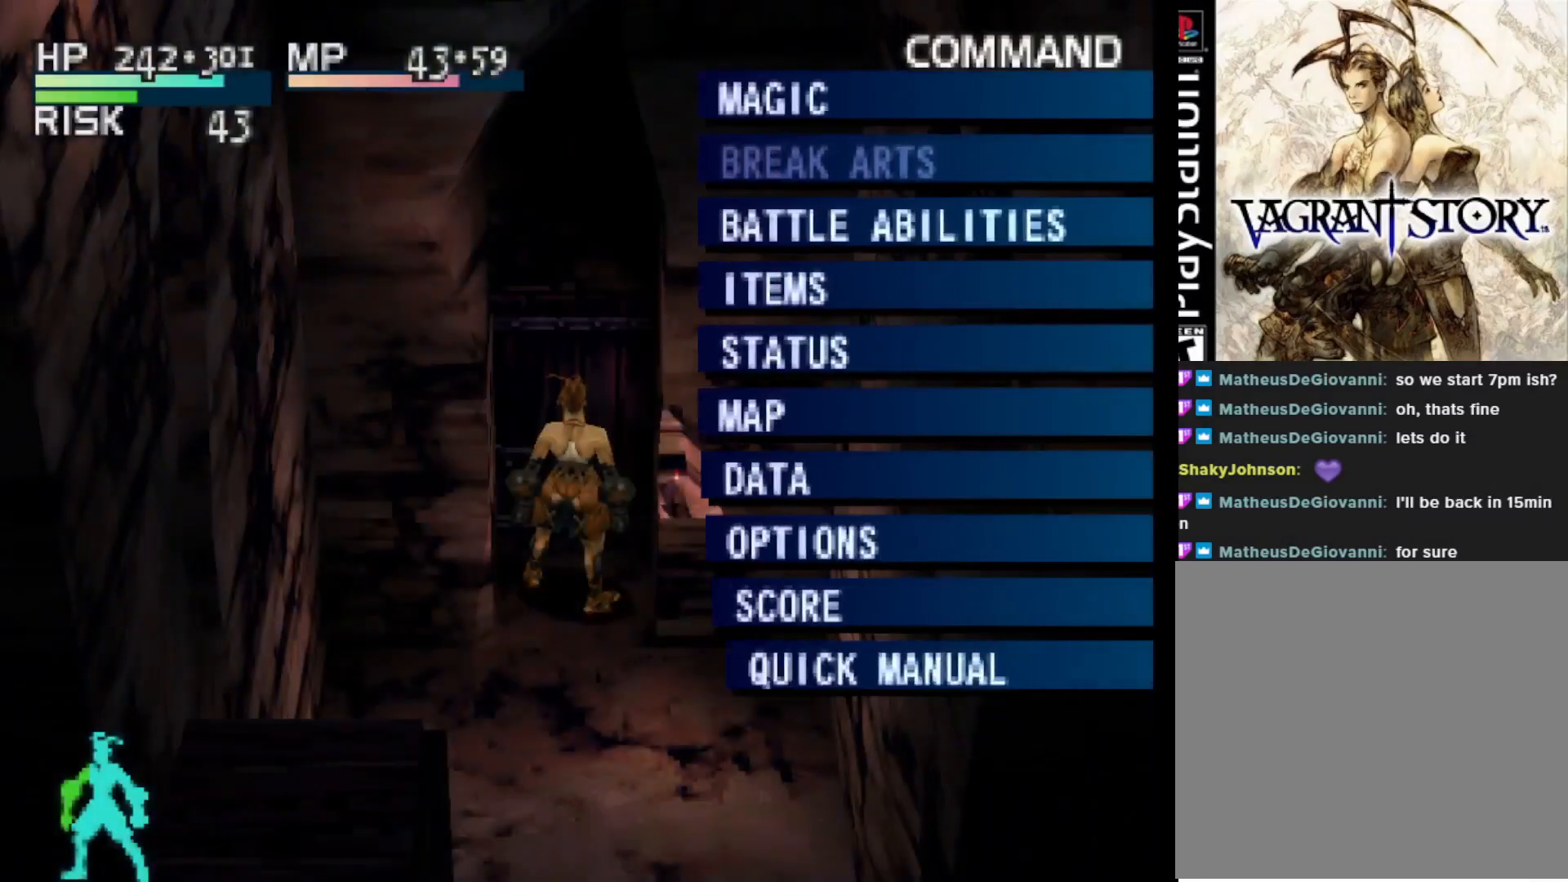
Gameplay with a controller (PlayStation layout); each line is a JSON object with the inputs held at the frame after it. "events" lists button and stick changes between this image and that frame as [ms after this image, input, new state], when the widget could be followed in between. Not read: left_stick.
{"buttons": ["CROSS"], "right_stick": "center", "events": [[33, "CROSS", "down"], [150, "CROSS", "up"], [417, "CROSS", "down"]]}
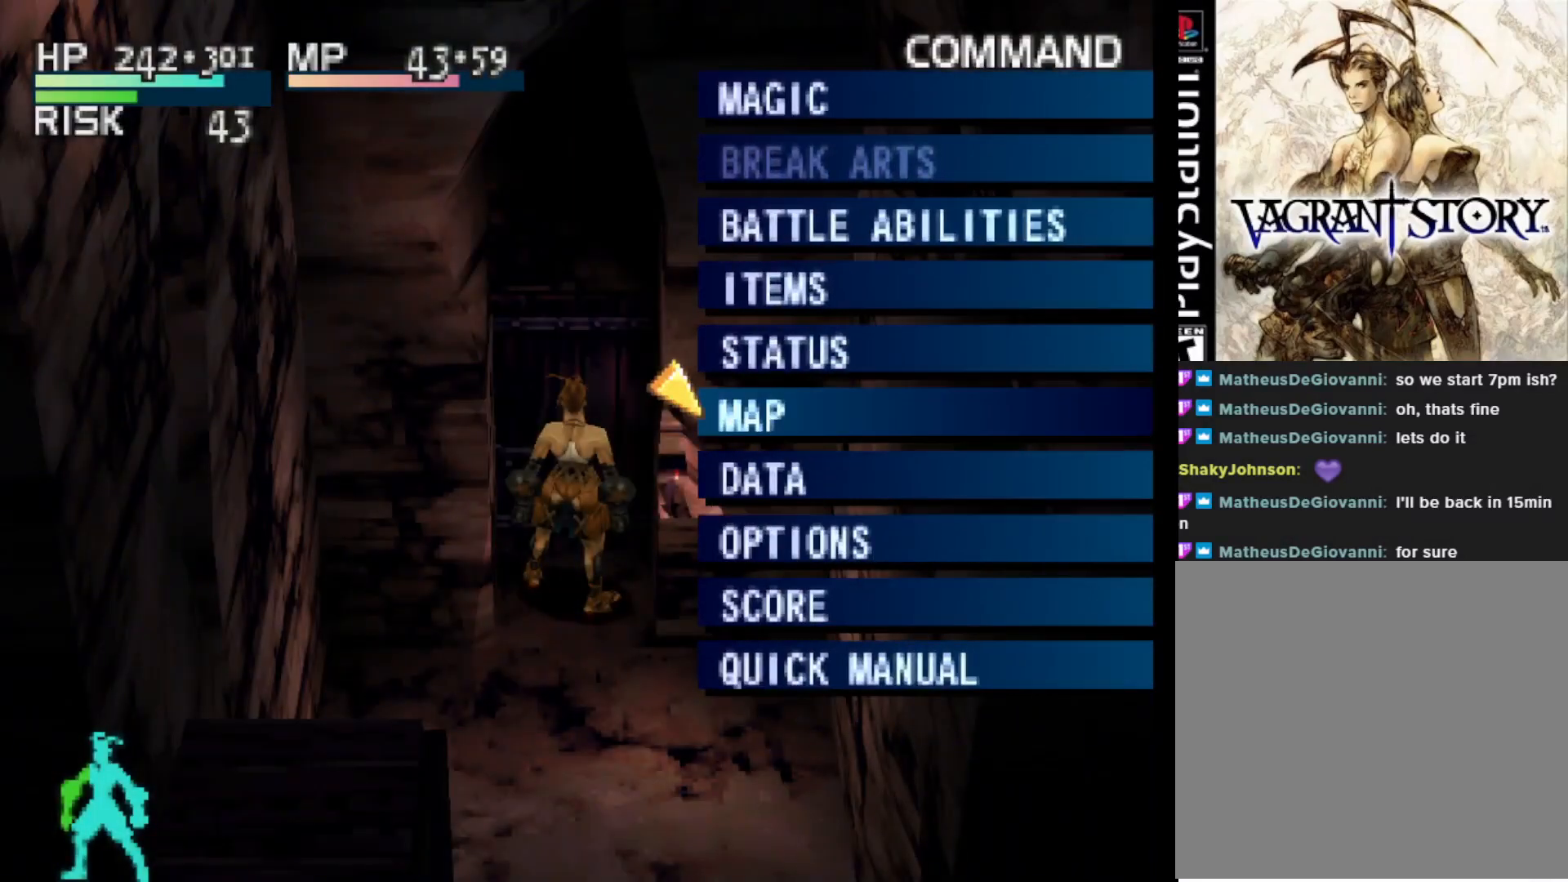
{"buttons": [], "right_stick": "center", "events": [[67, "CROSS", "up"]]}
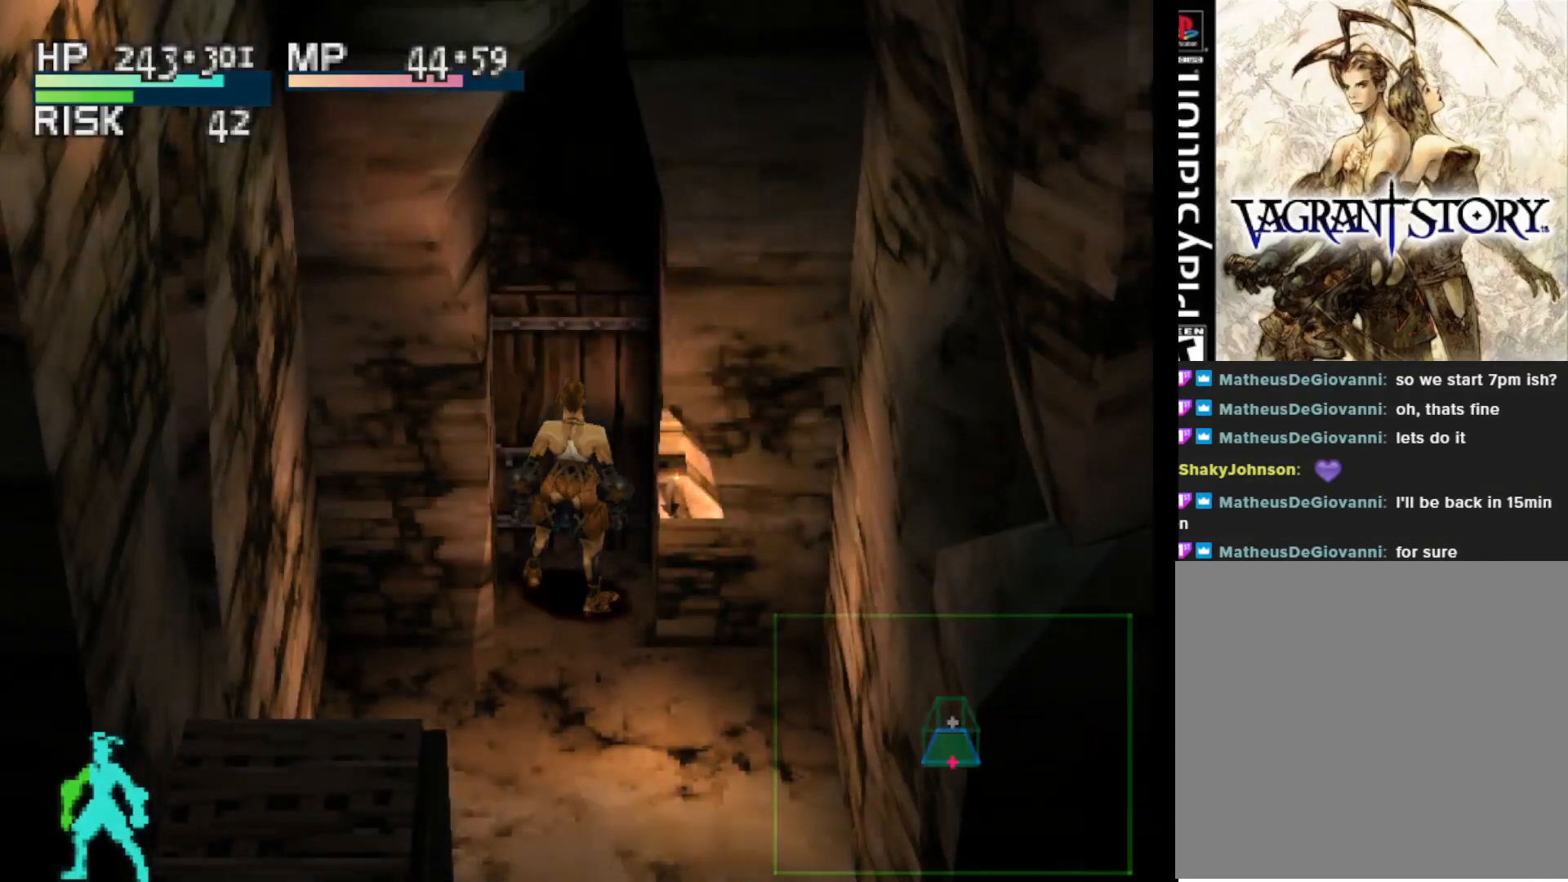
{"buttons": [], "right_stick": "center", "events": []}
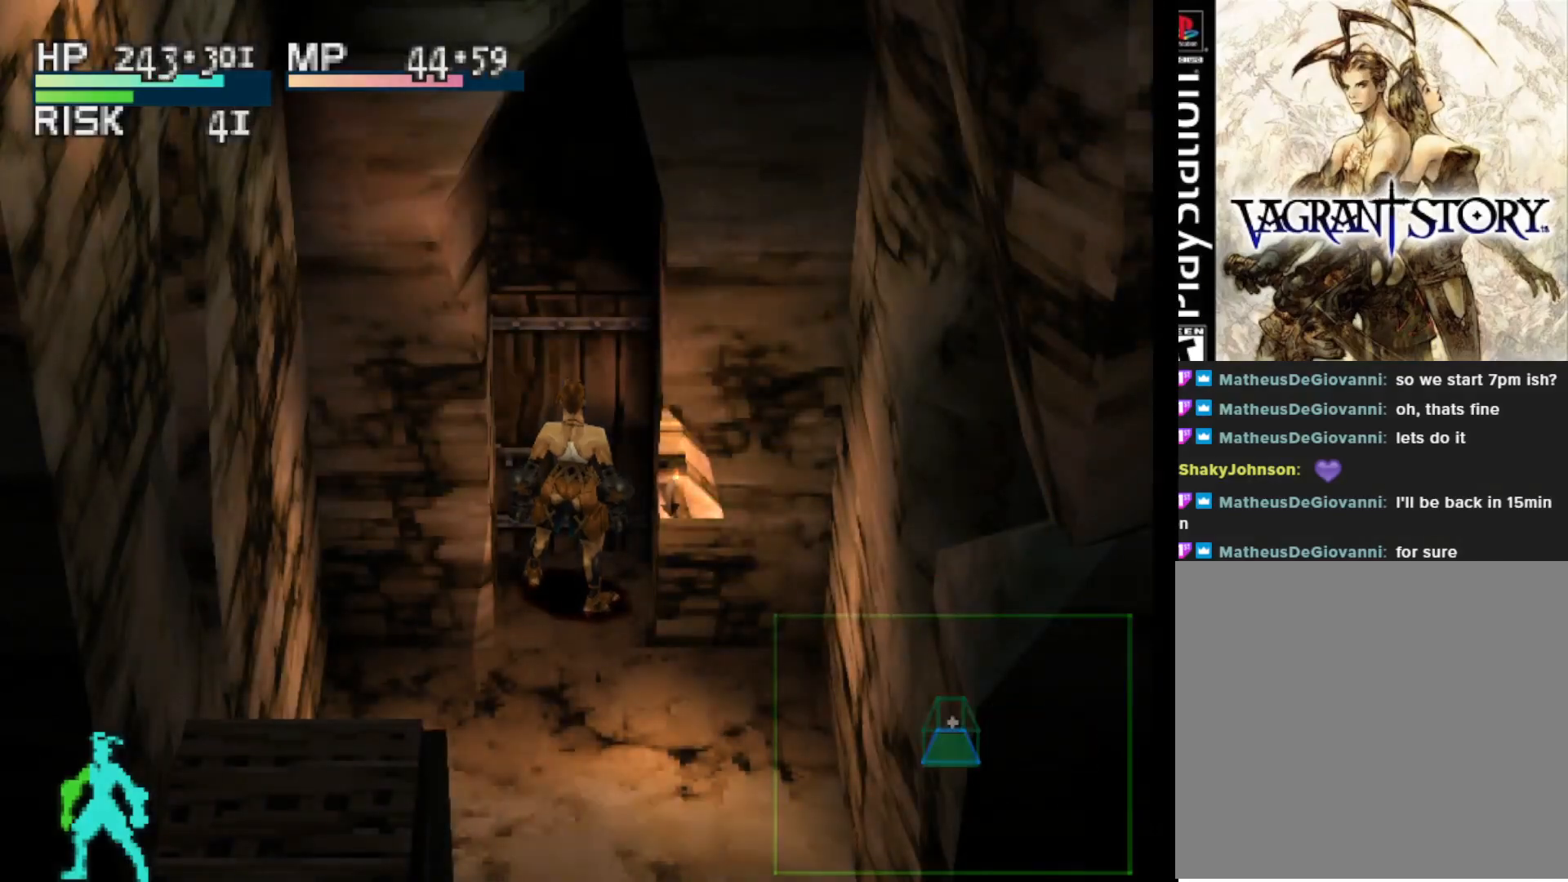
{"buttons": [], "right_stick": "center", "events": []}
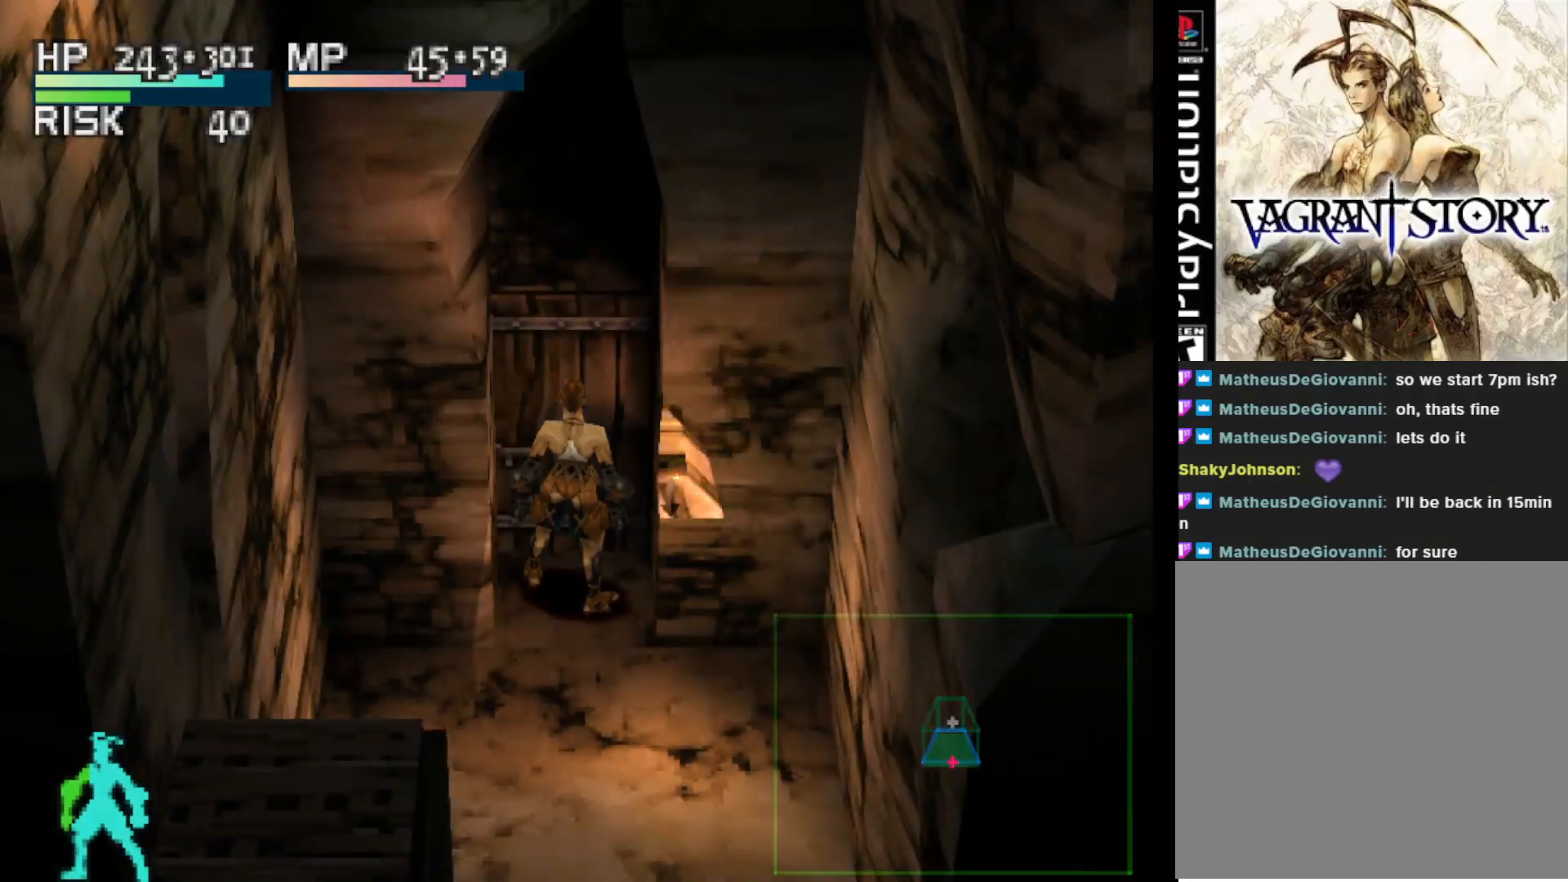
{"buttons": [], "right_stick": "center", "events": []}
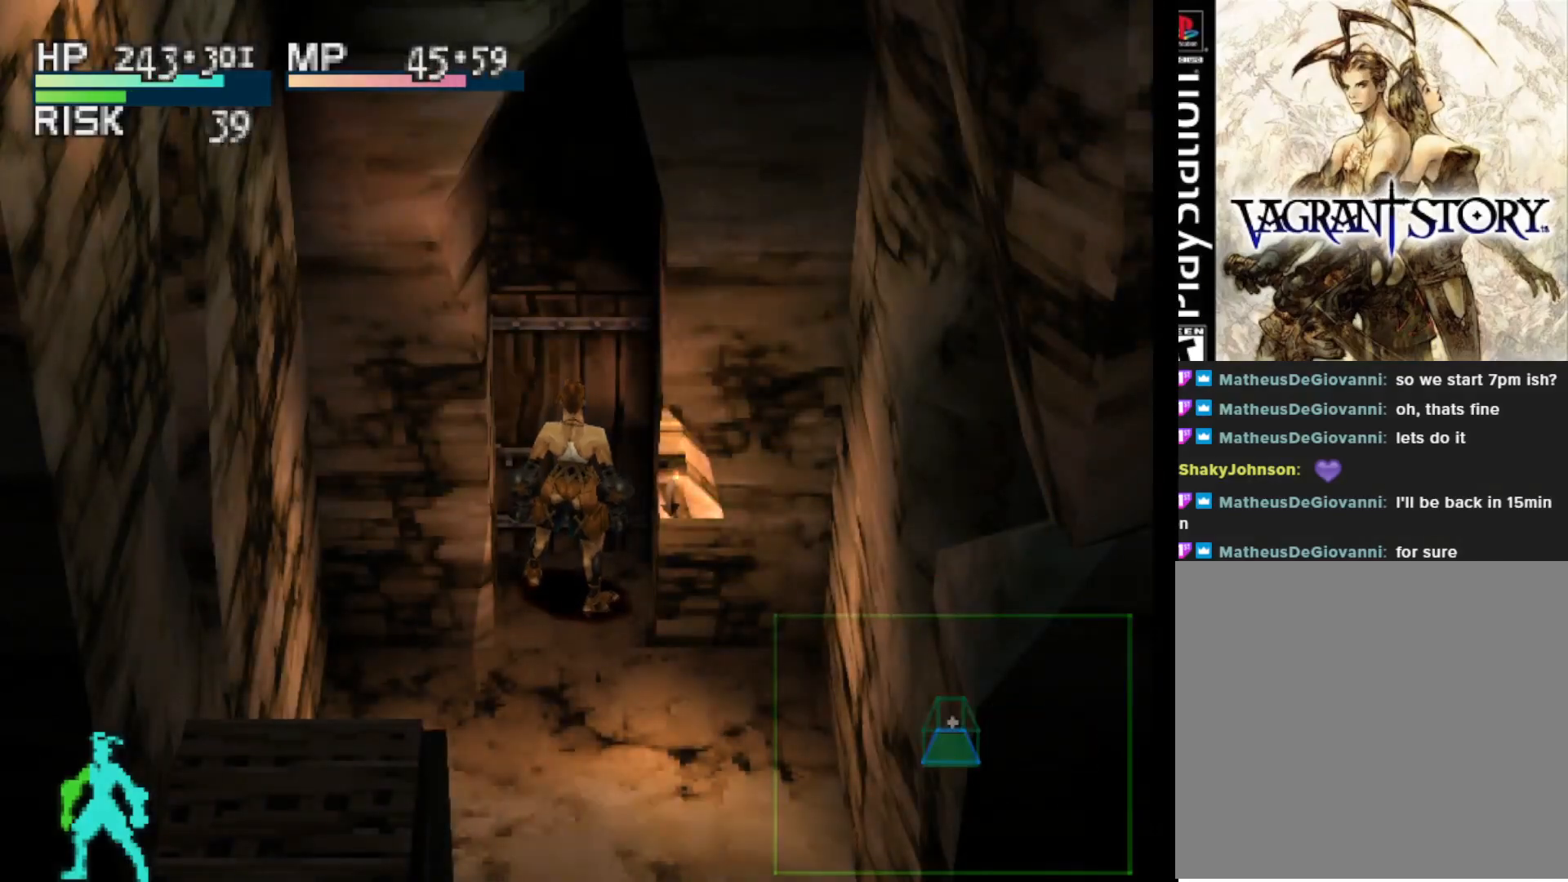
{"buttons": [], "right_stick": "center", "events": []}
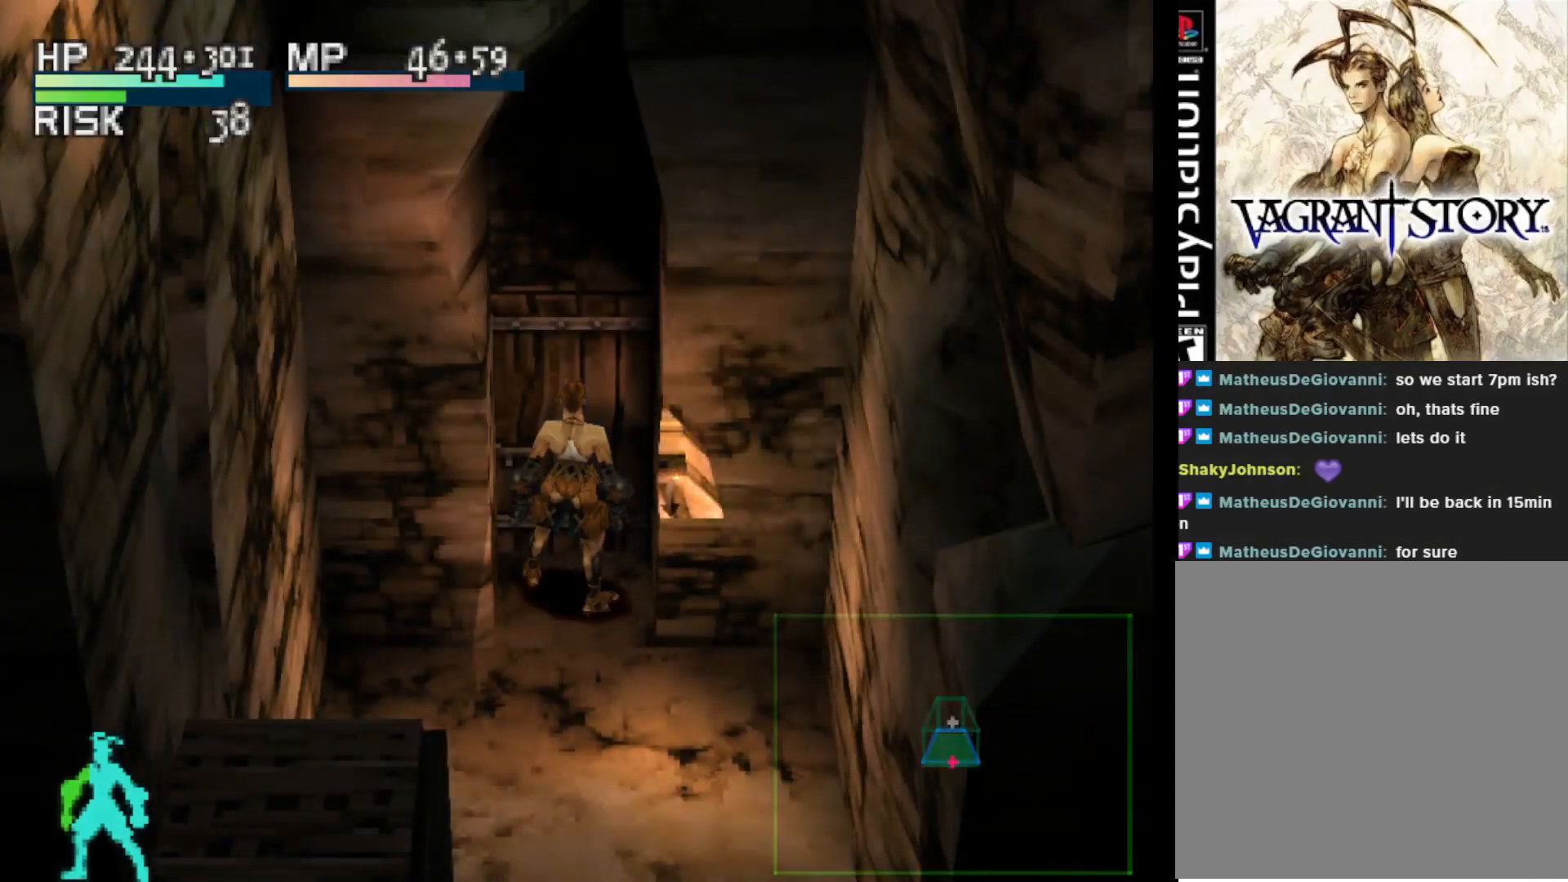
{"buttons": [], "right_stick": "center", "events": []}
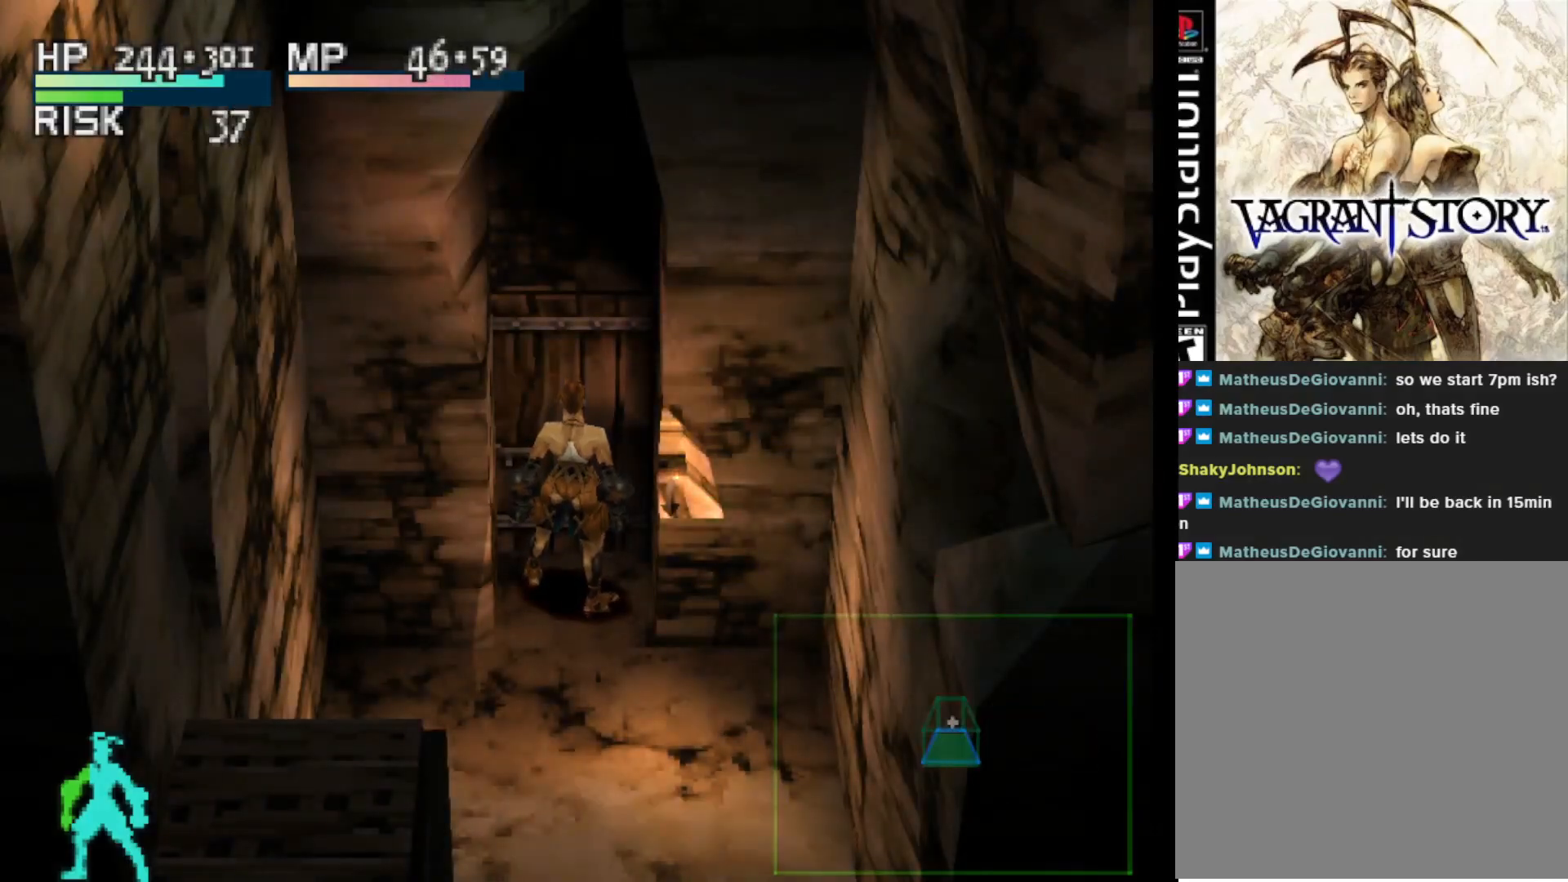
{"buttons": [], "right_stick": "center", "events": [[100, "CROSS", "down"], [283, "CROSS", "up"]]}
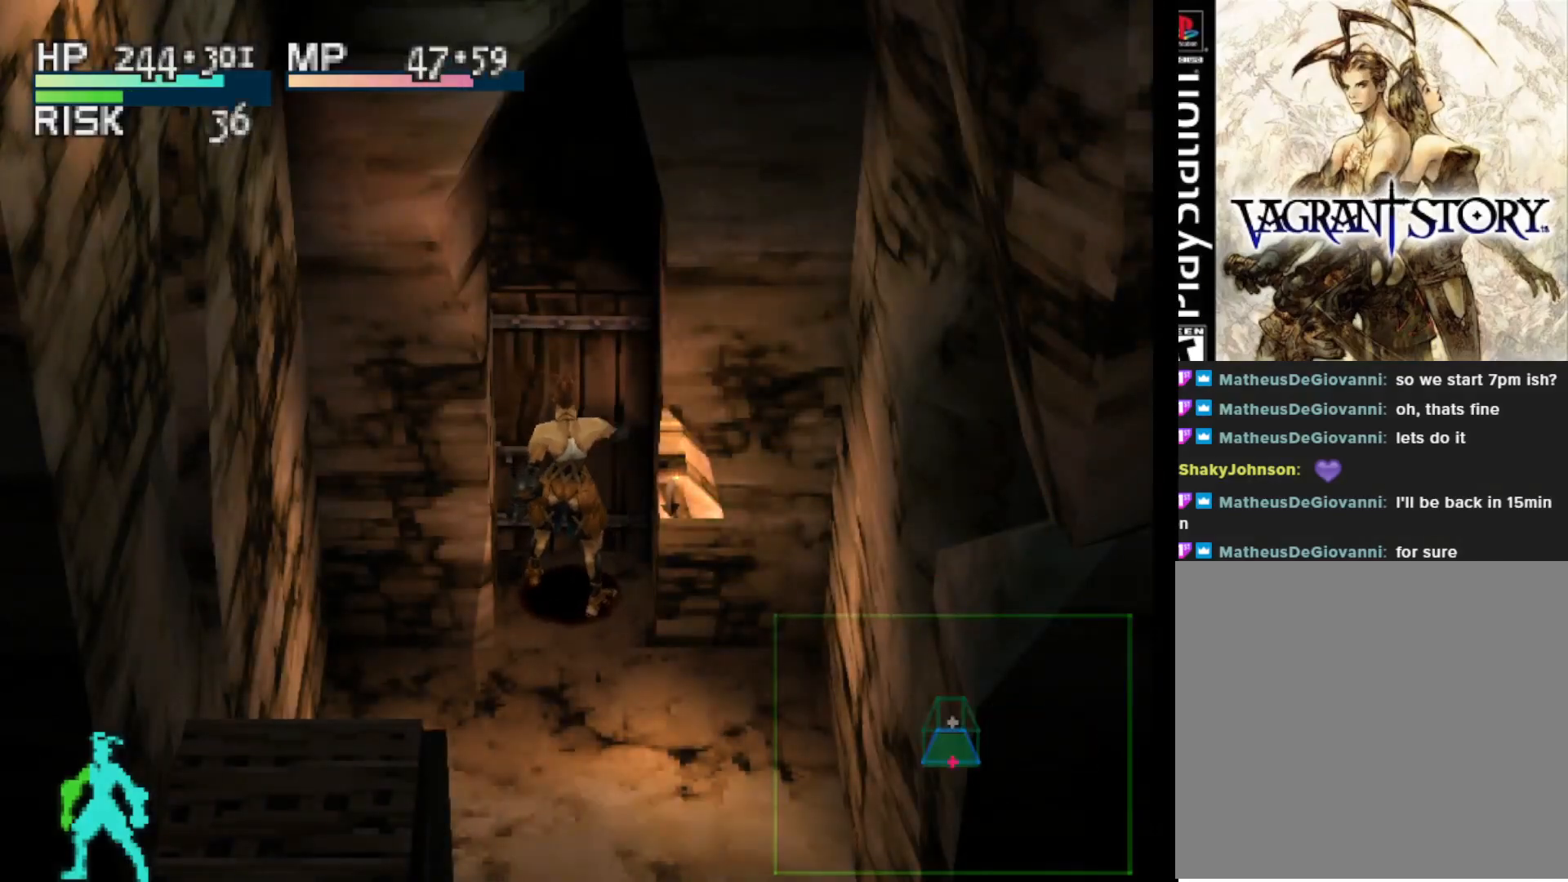
{"buttons": [], "right_stick": "center", "events": []}
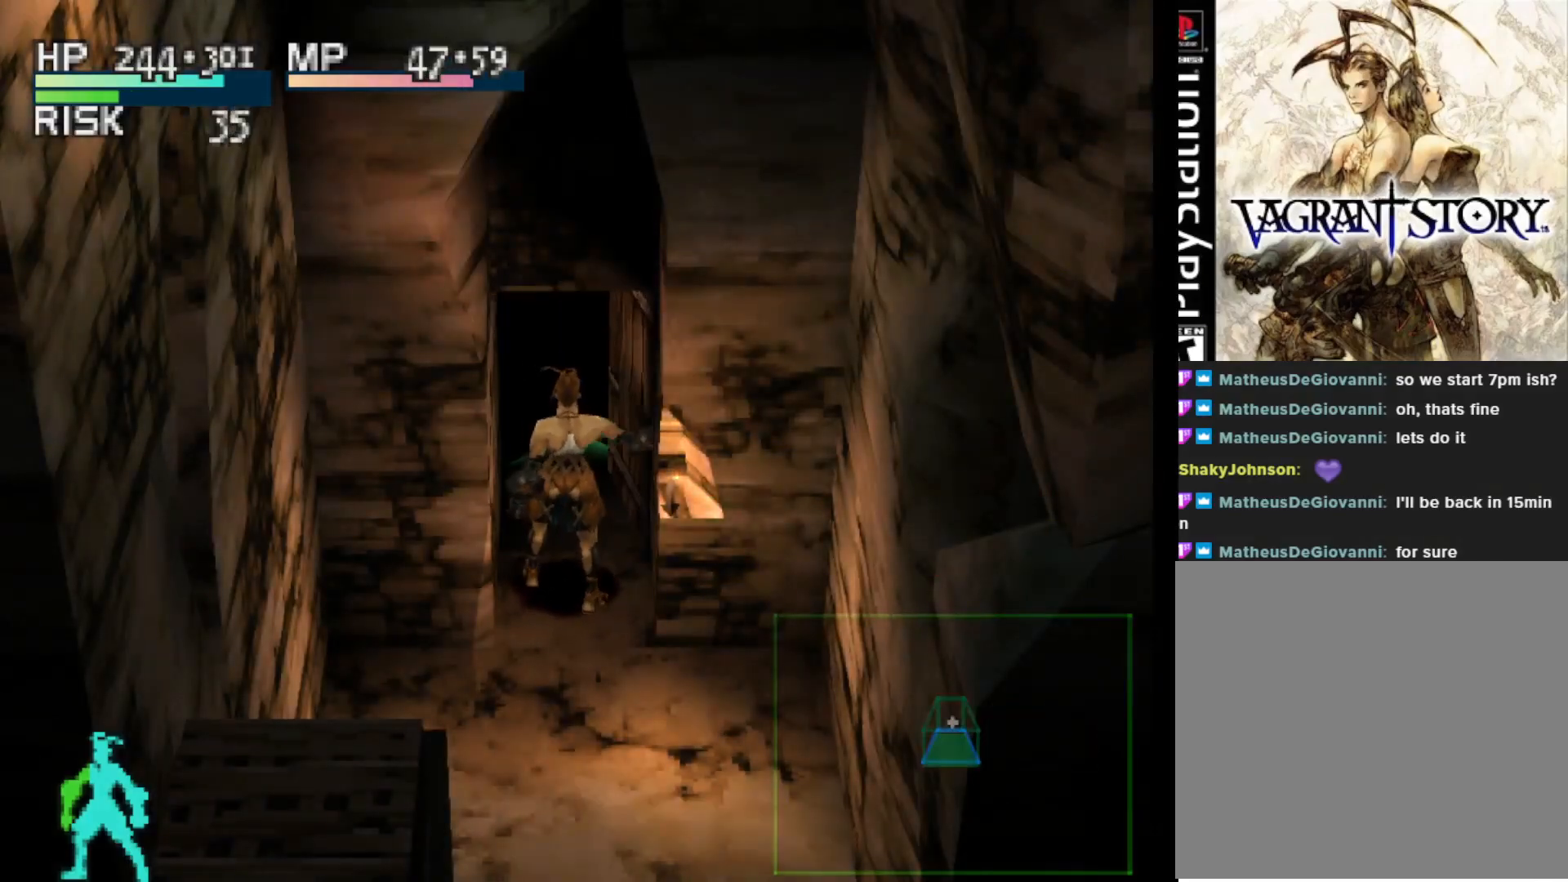
{"buttons": [], "right_stick": "center", "events": []}
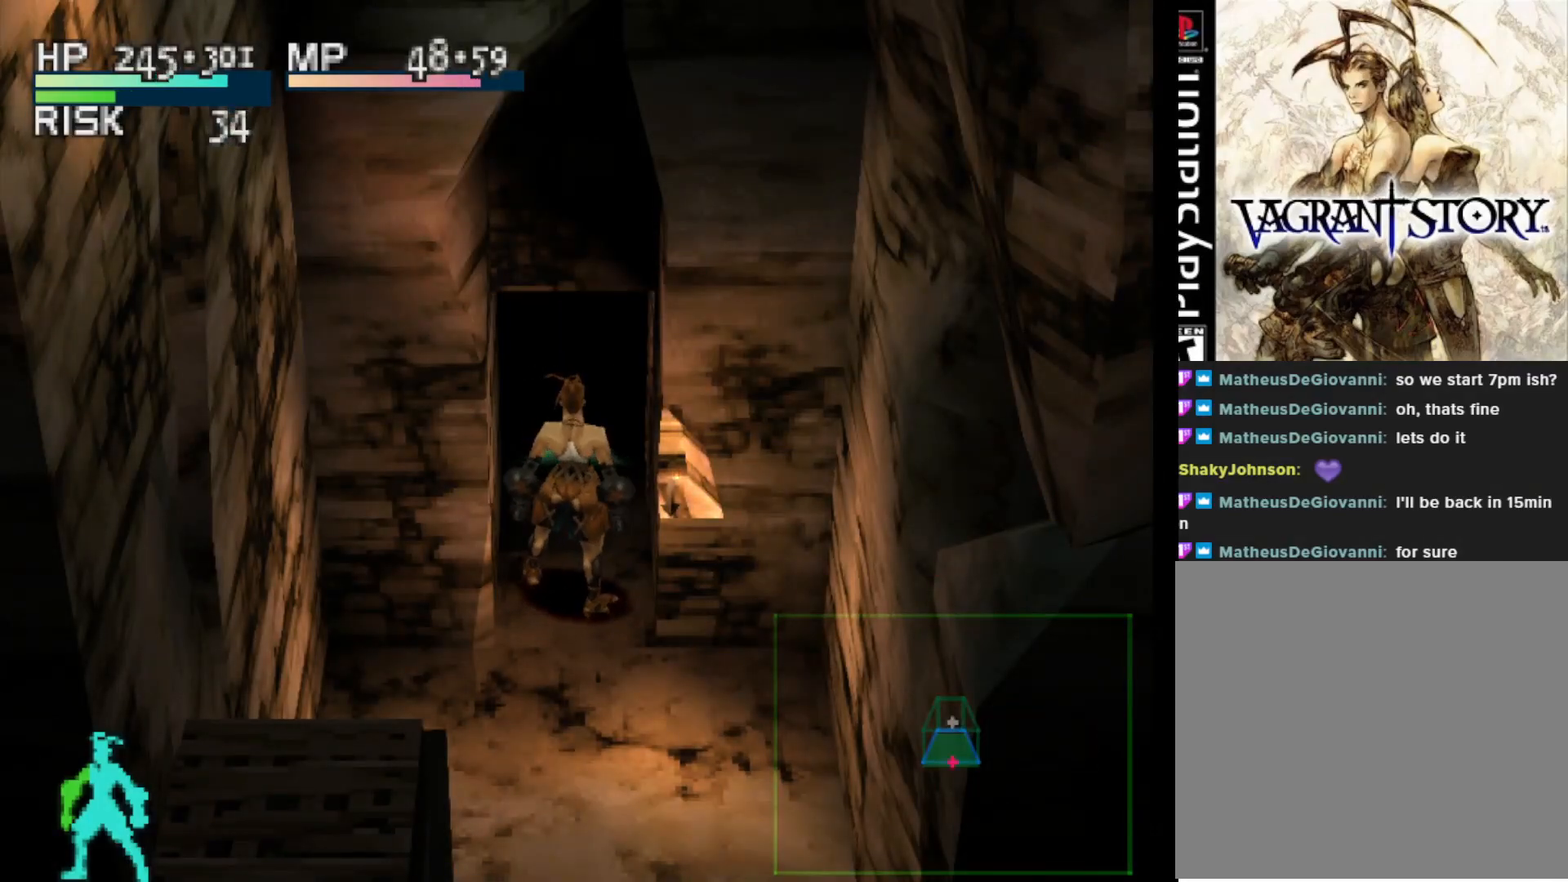
{"buttons": [], "right_stick": "center", "events": []}
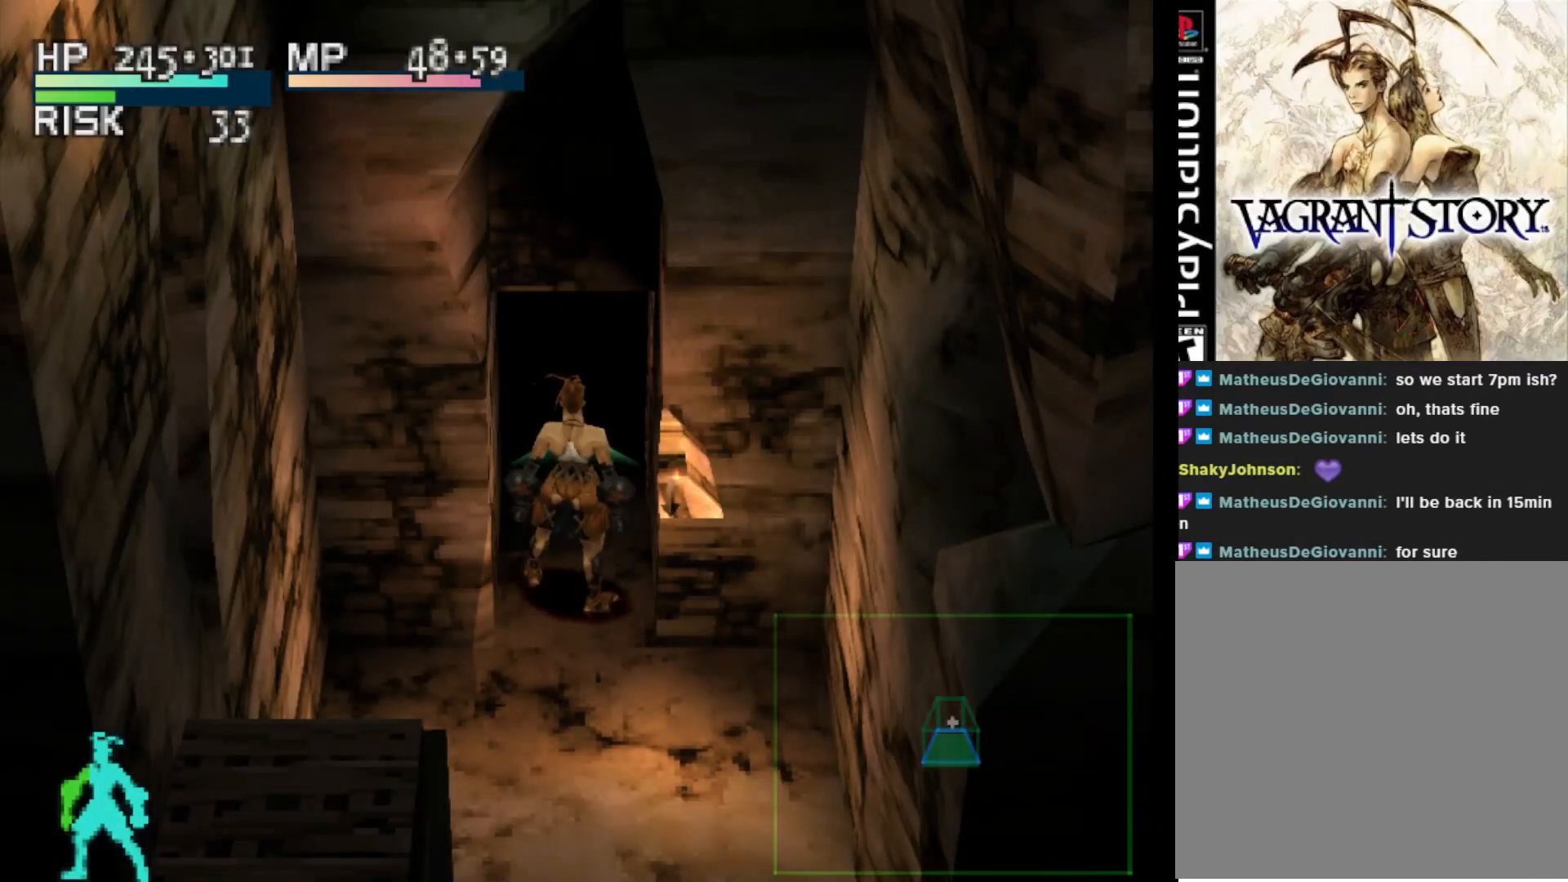
{"buttons": [], "right_stick": "center", "events": []}
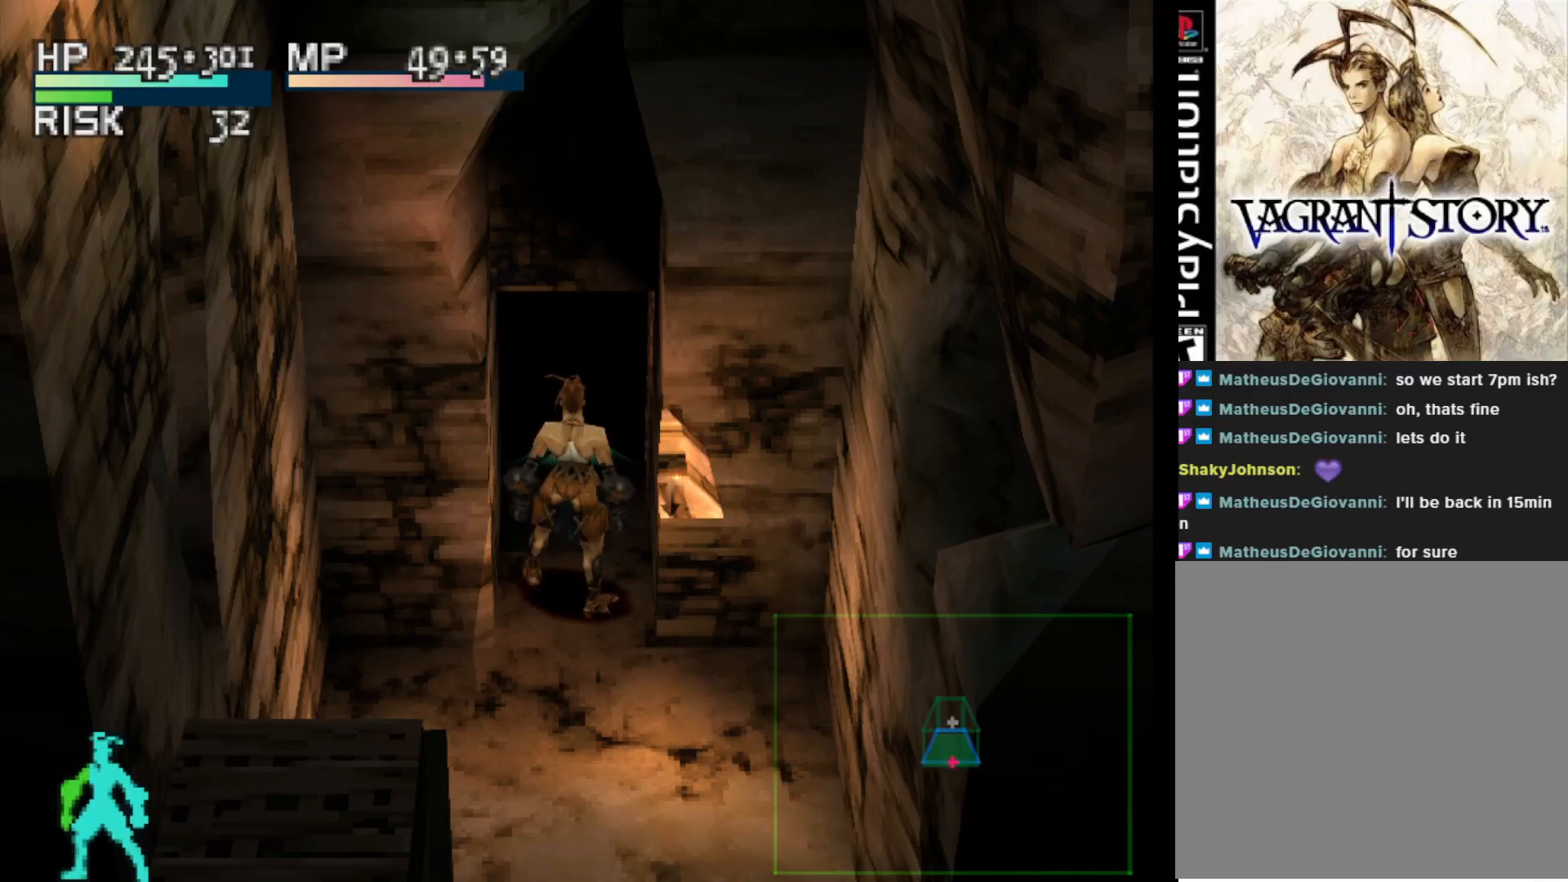
{"buttons": [], "right_stick": "center", "events": []}
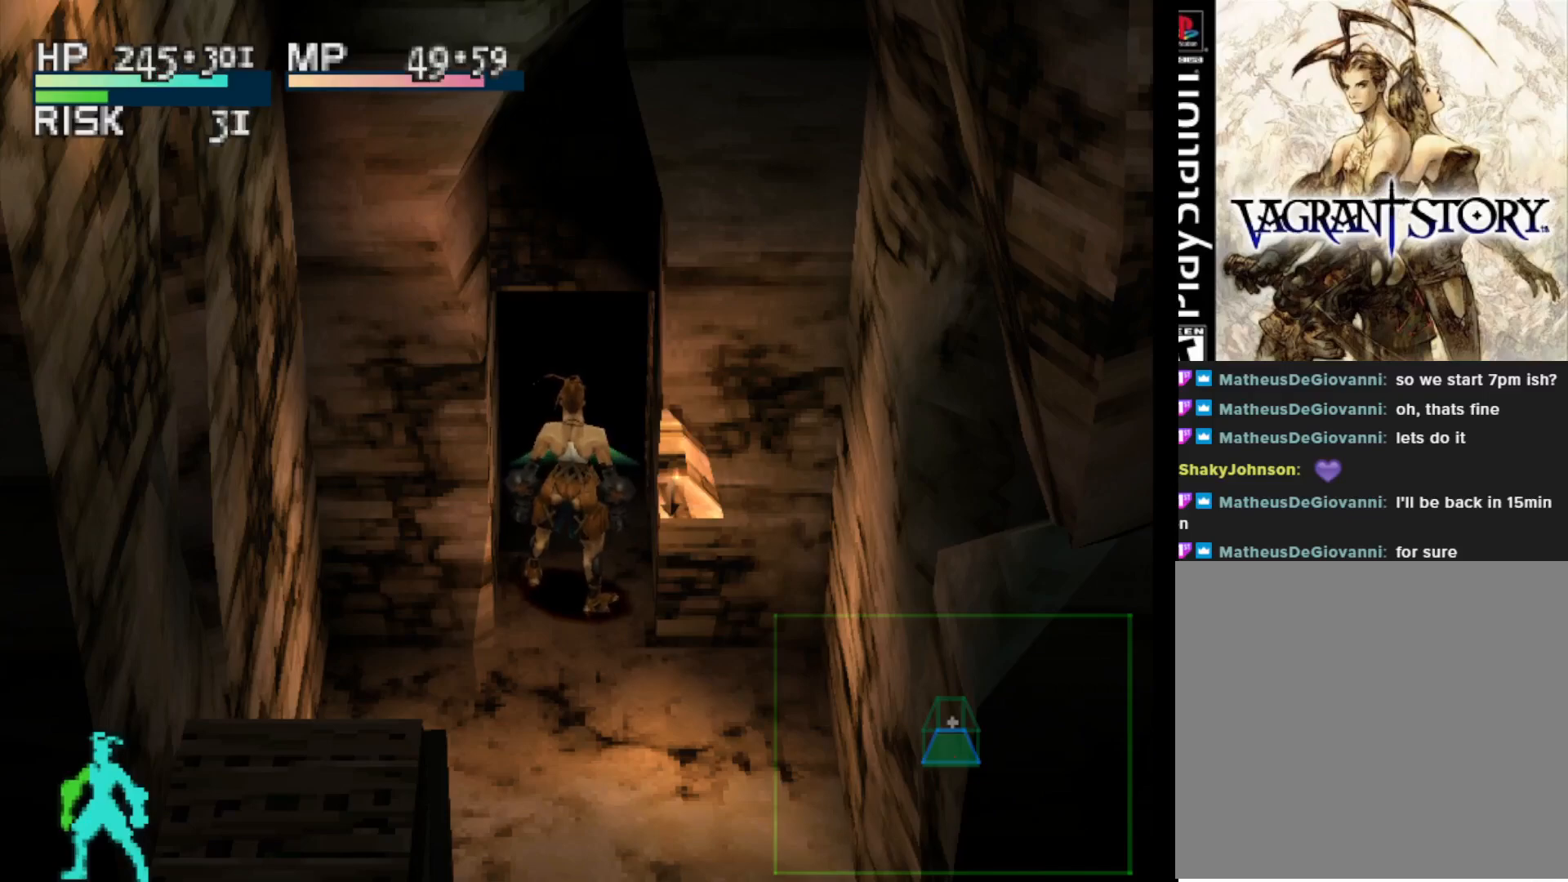
{"buttons": [], "right_stick": "center", "events": []}
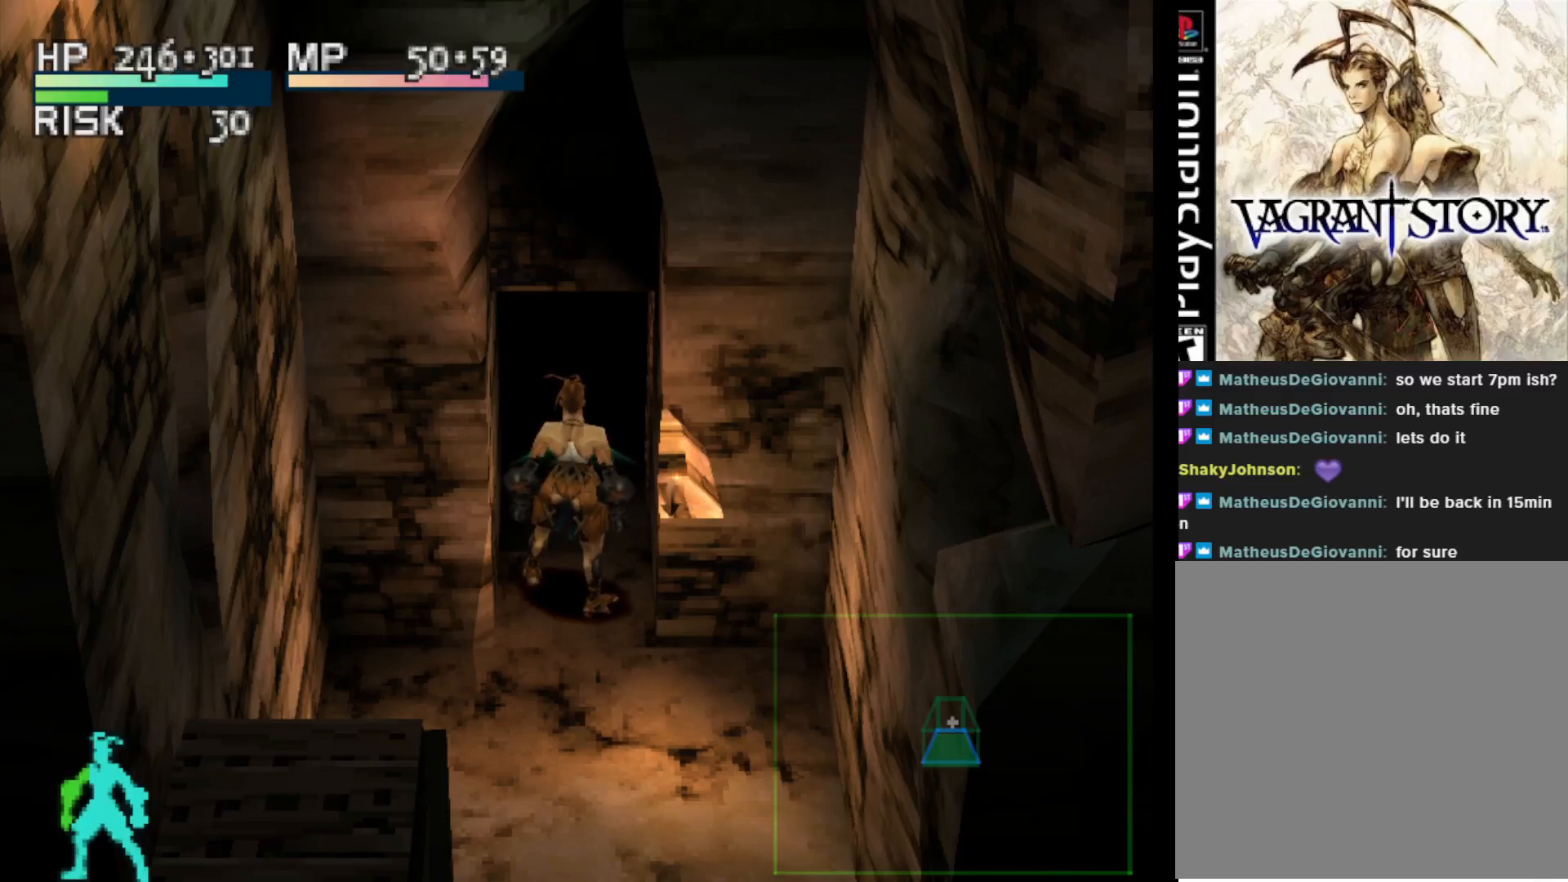
{"buttons": [], "right_stick": "center", "events": []}
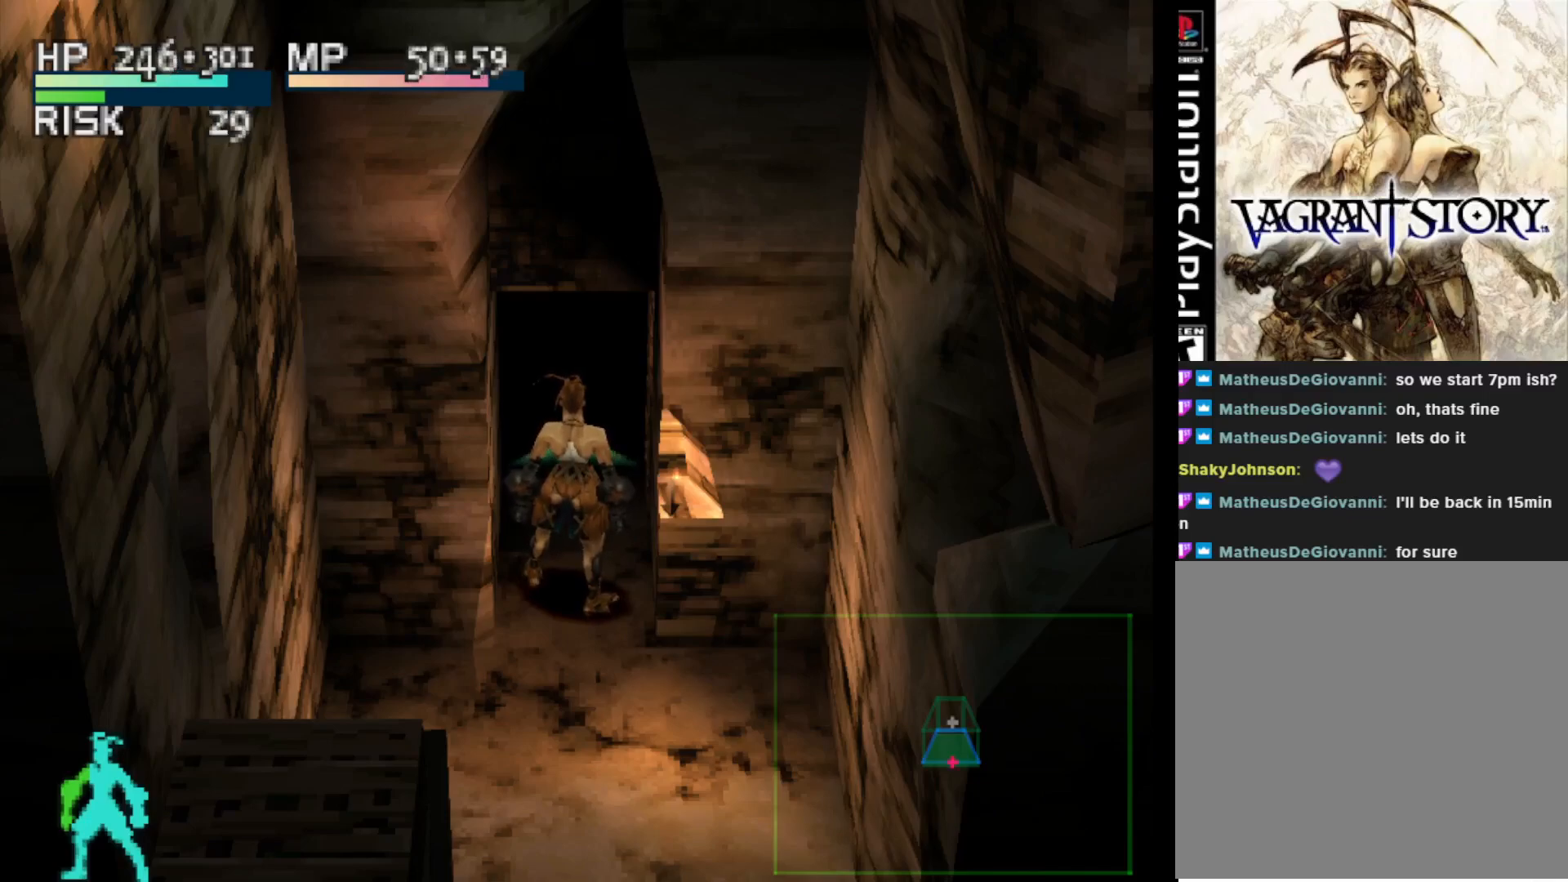
{"buttons": [], "right_stick": "center", "events": []}
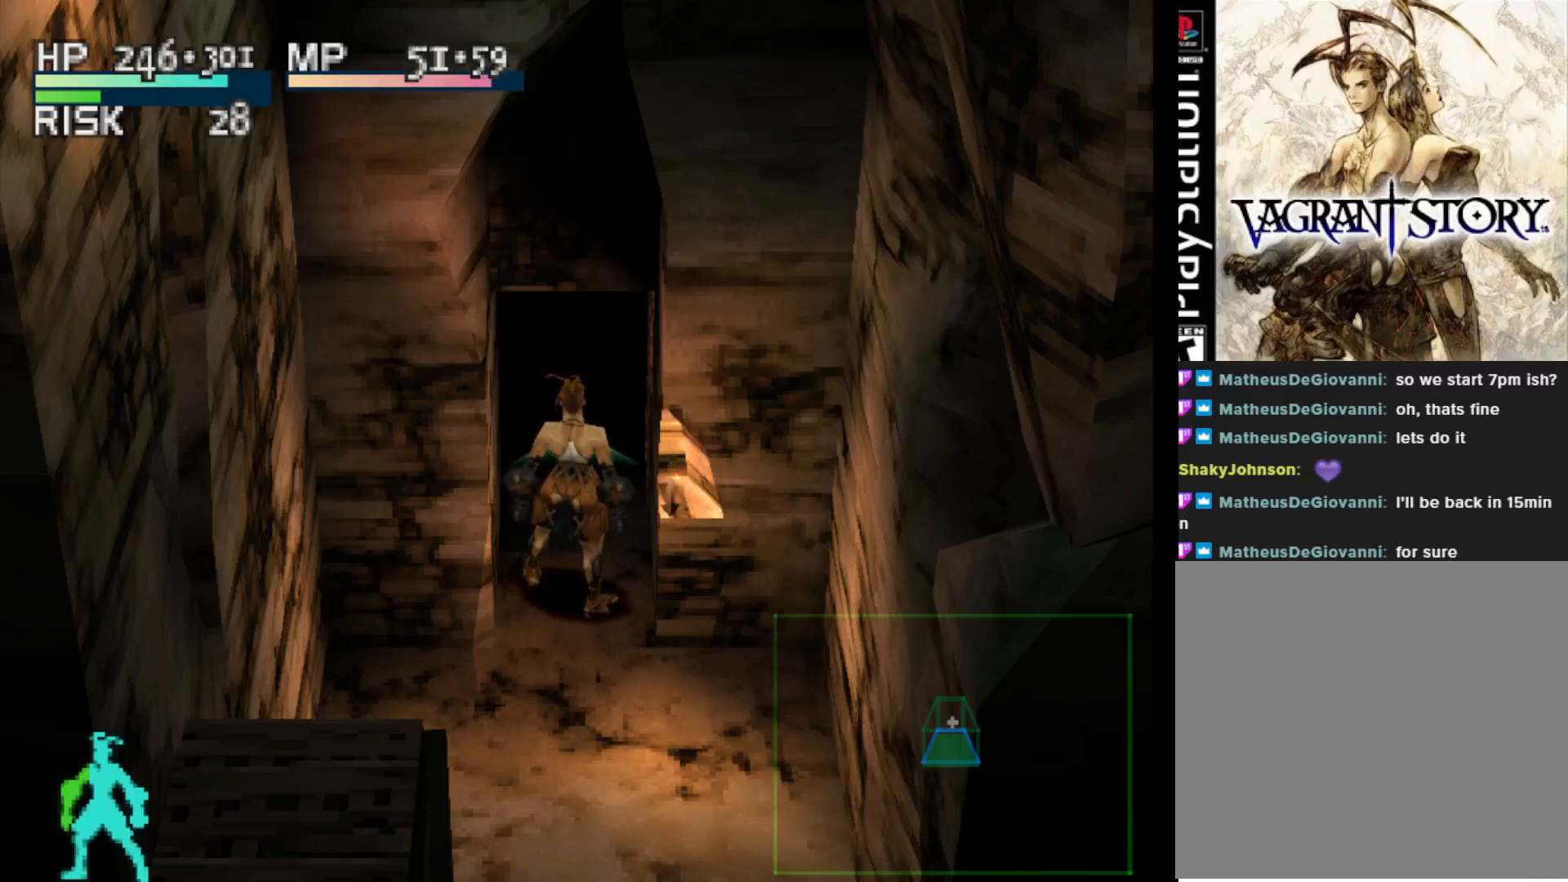
{"buttons": [], "right_stick": "center", "events": []}
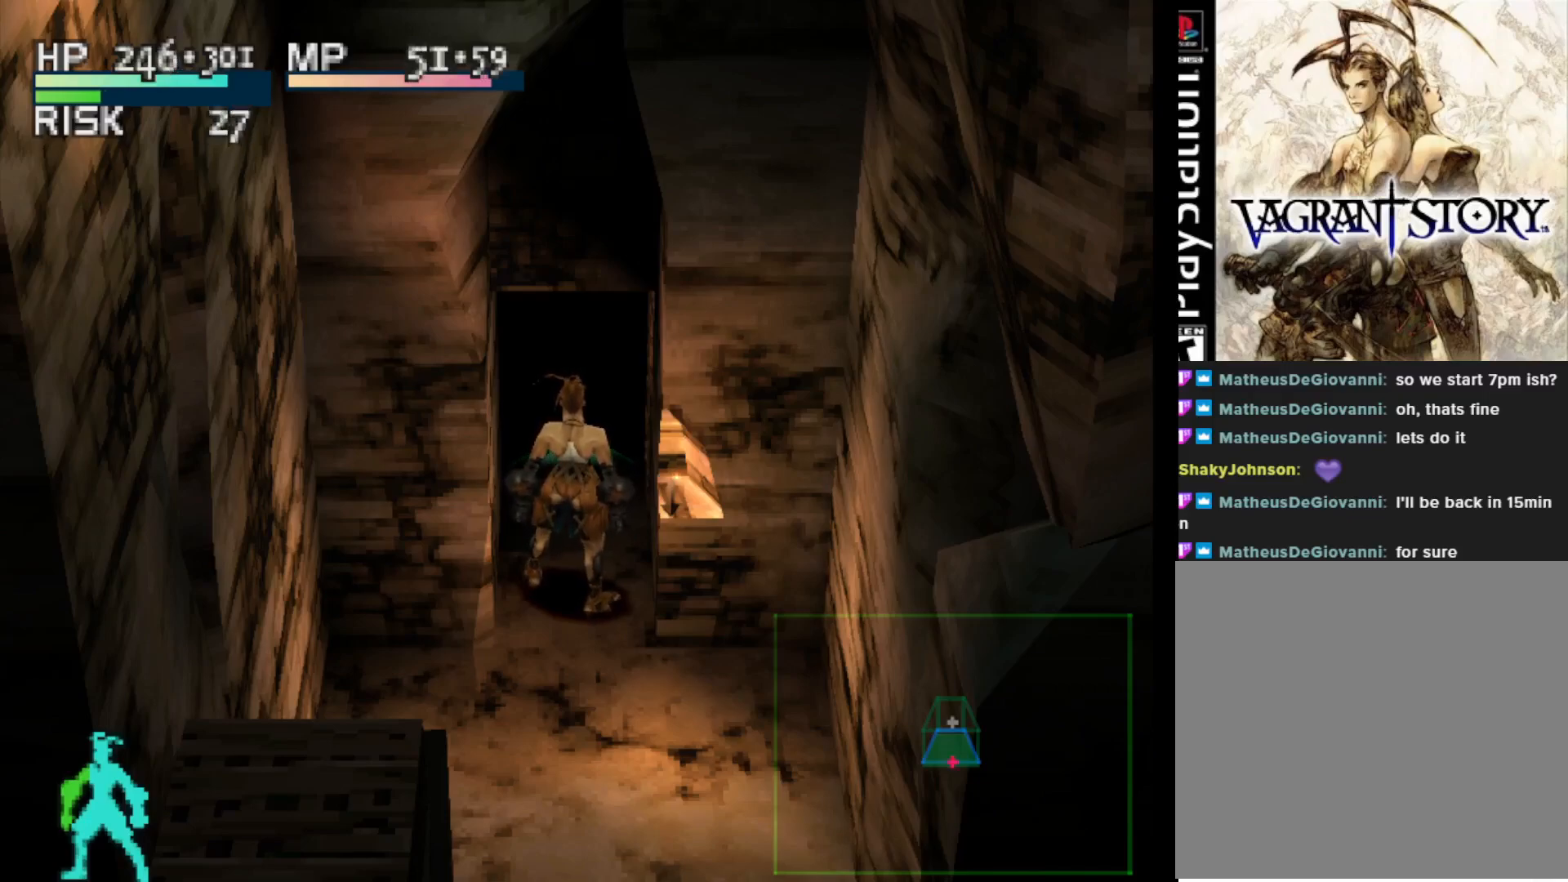
{"buttons": [], "right_stick": "center", "events": []}
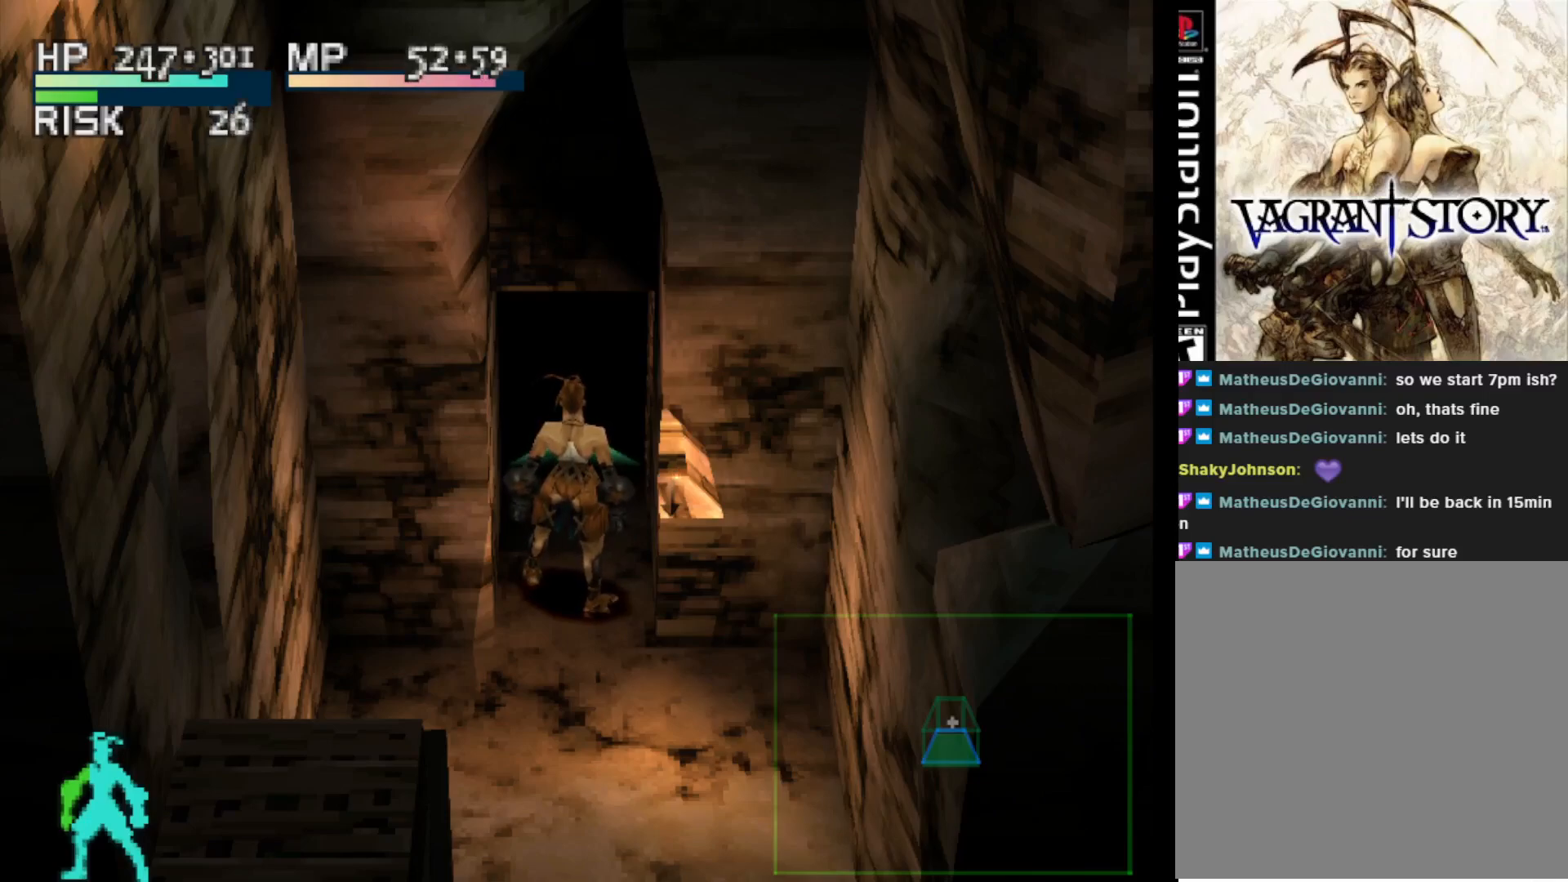
{"buttons": ["DPAD_DOWN"], "right_stick": "center", "events": [[150, "DPAD_DOWN", "down"]]}
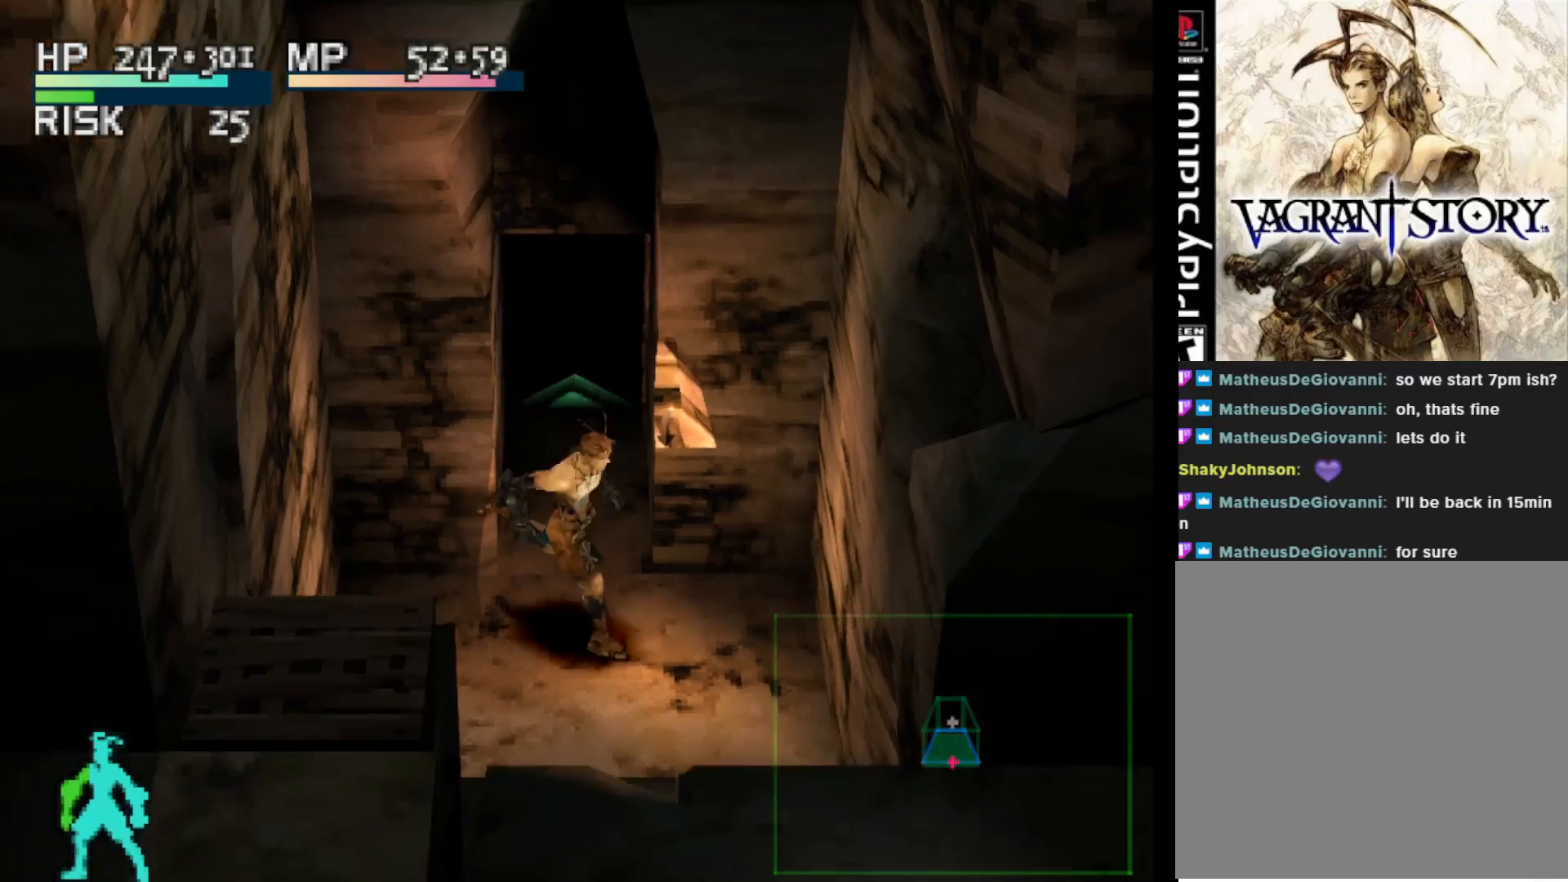
{"buttons": [], "right_stick": "center", "events": [[233, "DPAD_DOWN", "up"]]}
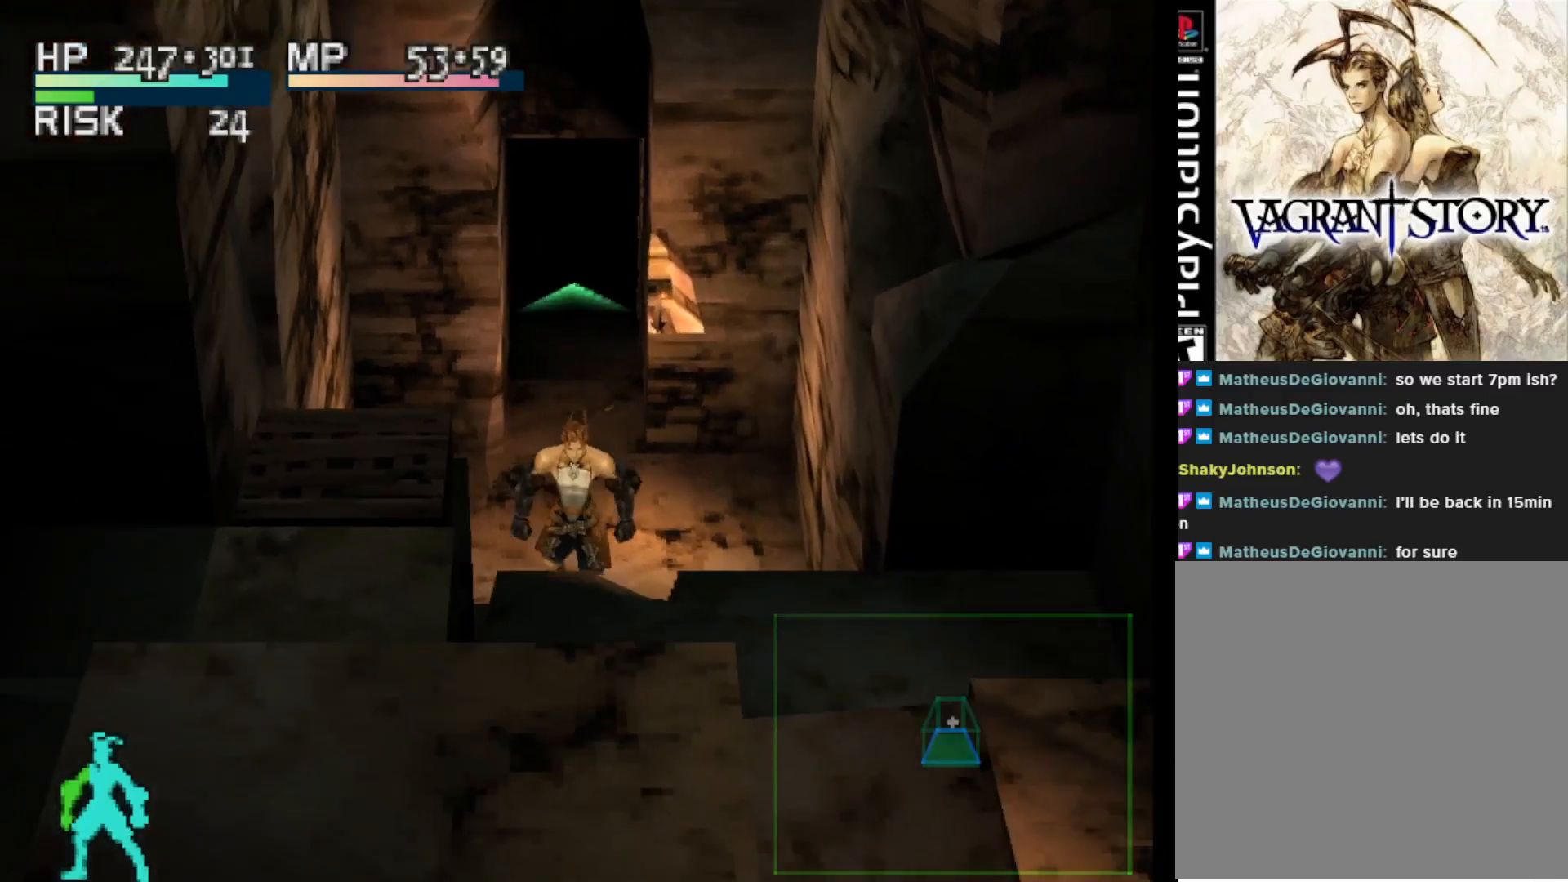
{"buttons": [], "right_stick": "center", "events": [[17, "DPAD_UP", "down"], [367, "DPAD_UP", "up"]]}
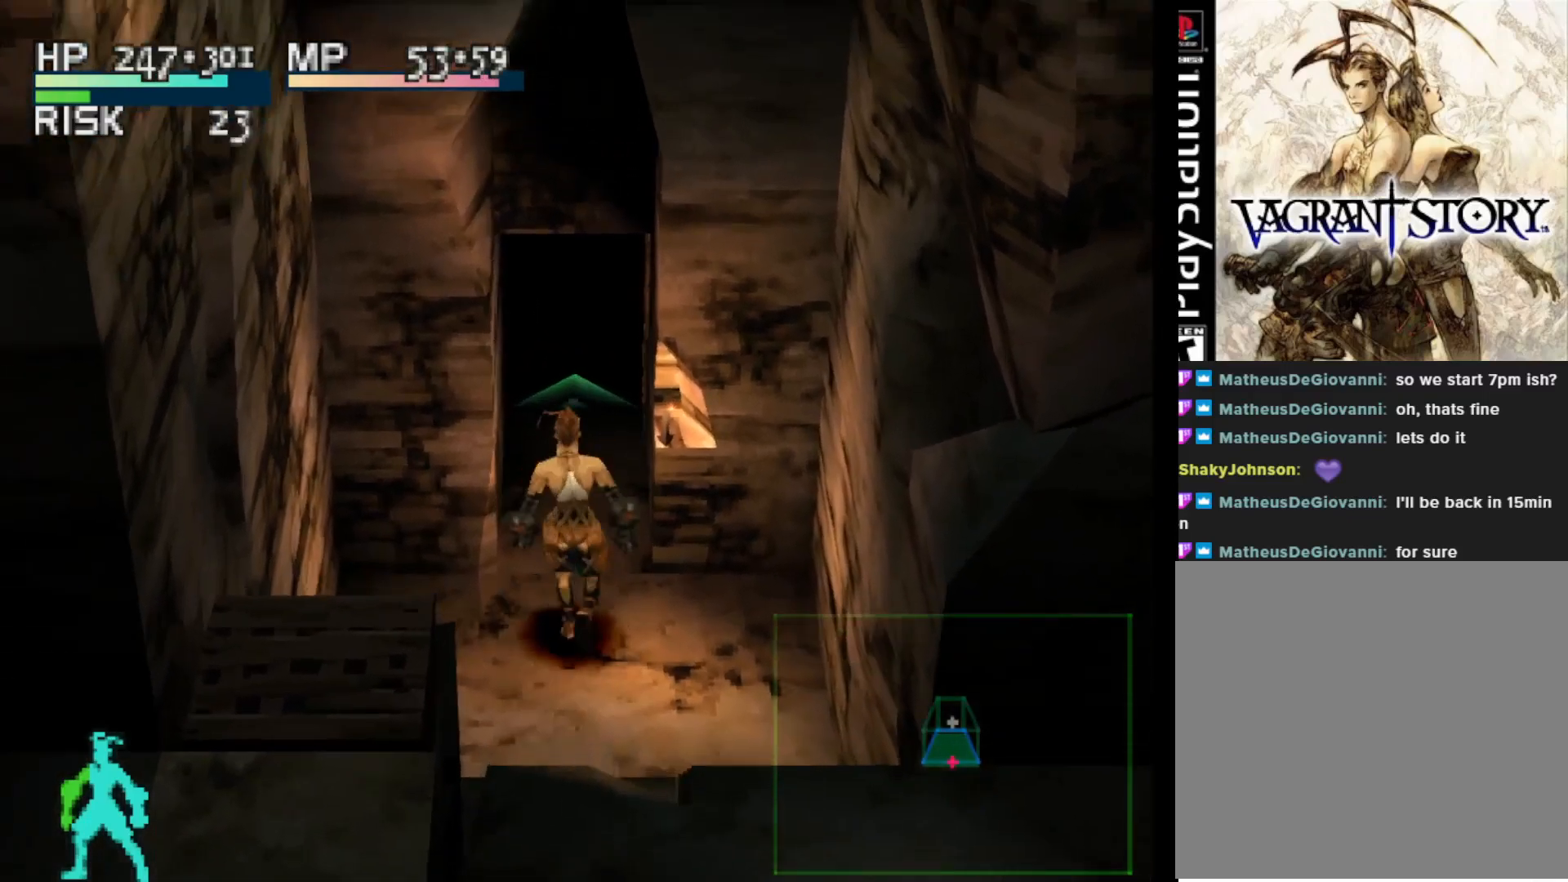
{"buttons": [], "right_stick": "center", "events": []}
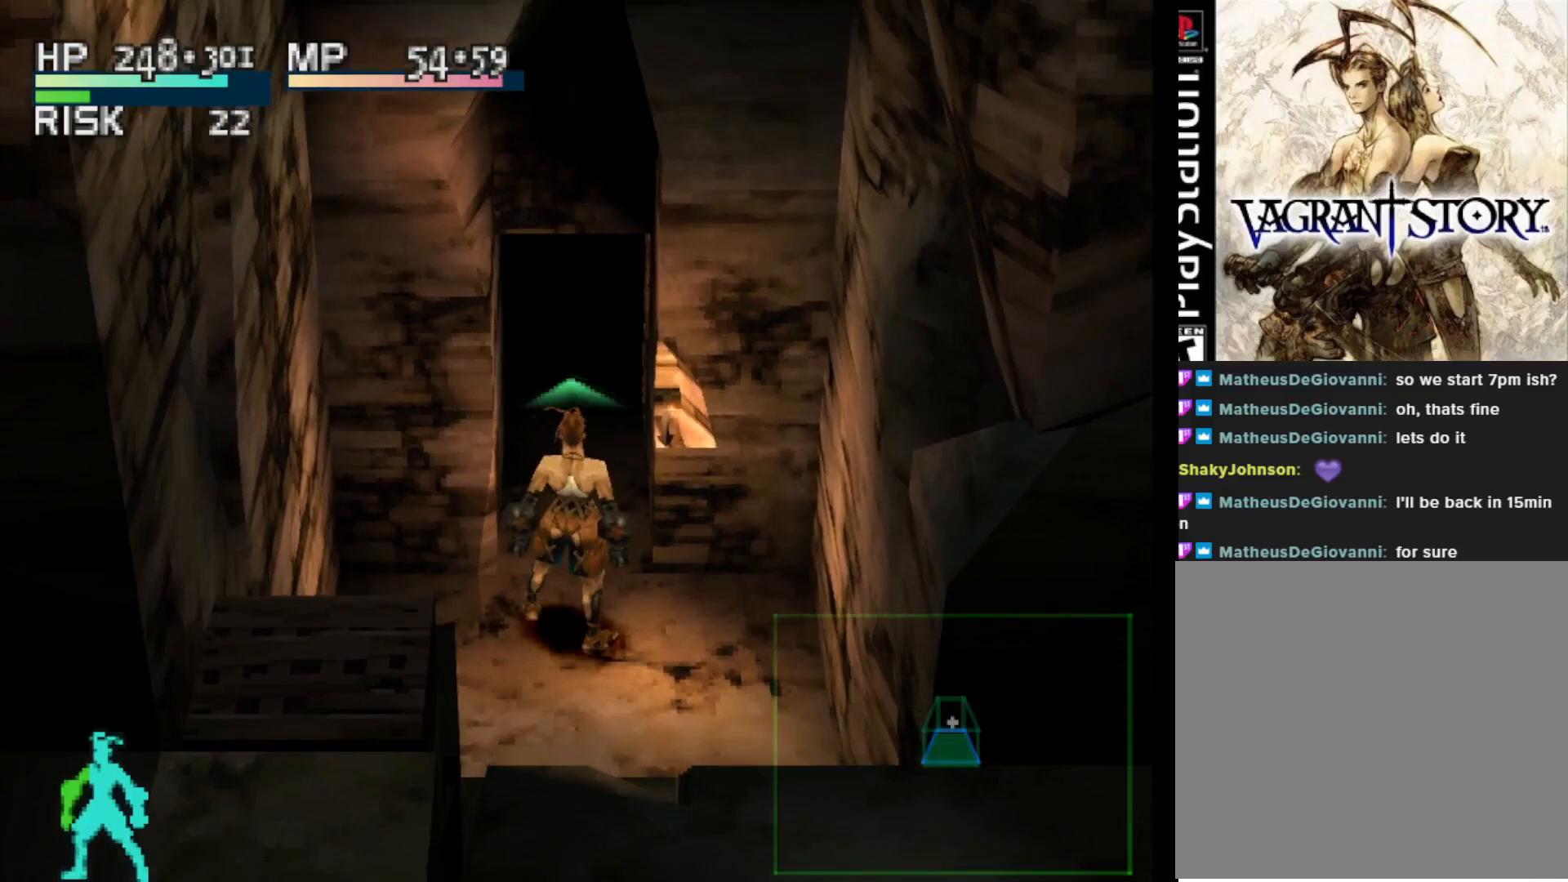
{"buttons": ["DPAD_UP"], "right_stick": "center", "events": [[217, "DPAD_UP", "down"]]}
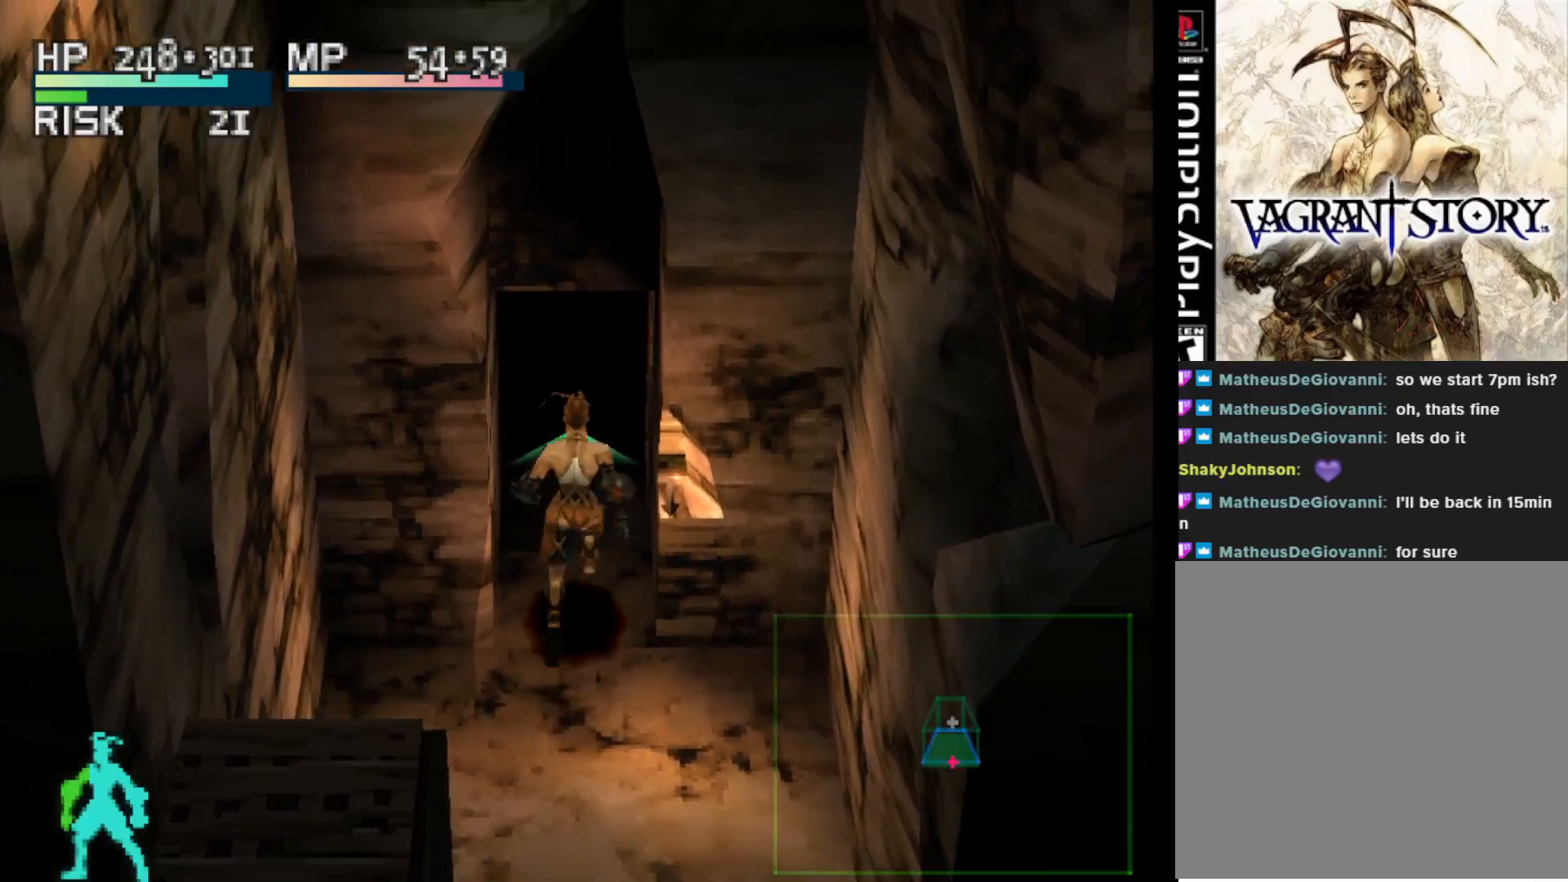
{"buttons": [], "right_stick": "center", "events": [[500, "DPAD_UP", "up"]]}